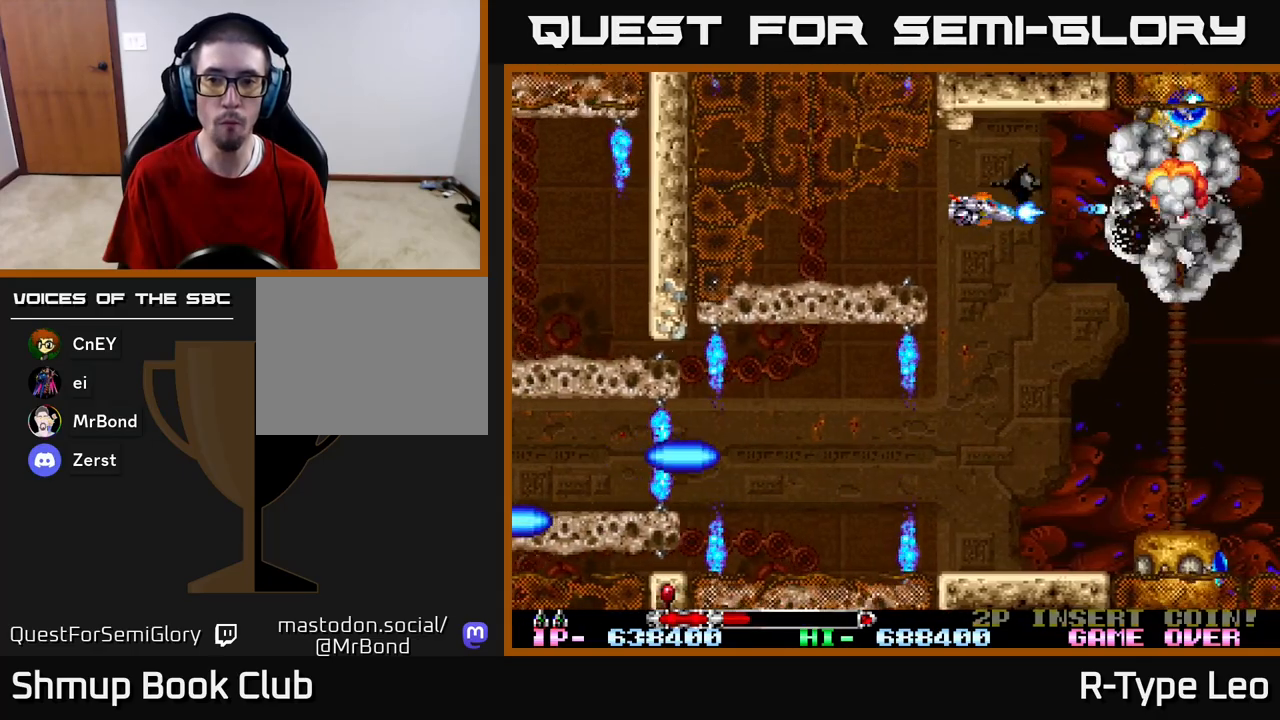
Gameplay with a controller (Xbox layout); each line is a JSON object with the inputs held at the frame after it. "events" lists button and stick changes between this image and that frame as [ms after this image, input, new state], when the widget could be followed in between.
{"buttons": ["R2", "DPAD_DOWN"], "left_stick": "center", "right_stick": "center", "events": [[33, "DPAD_RIGHT", "down"], [67, "DPAD_DOWN", "down"], [83, "DPAD_RIGHT", "up"], [283, "DPAD_RIGHT", "down"], [333, "DPAD_DOWN", "up"], [350, "DPAD_DOWN", "down"], [383, "DPAD_RIGHT", "up"], [433, "DPAD_LEFT", "down"], [467, "DPAD_LEFT", "up"]]}
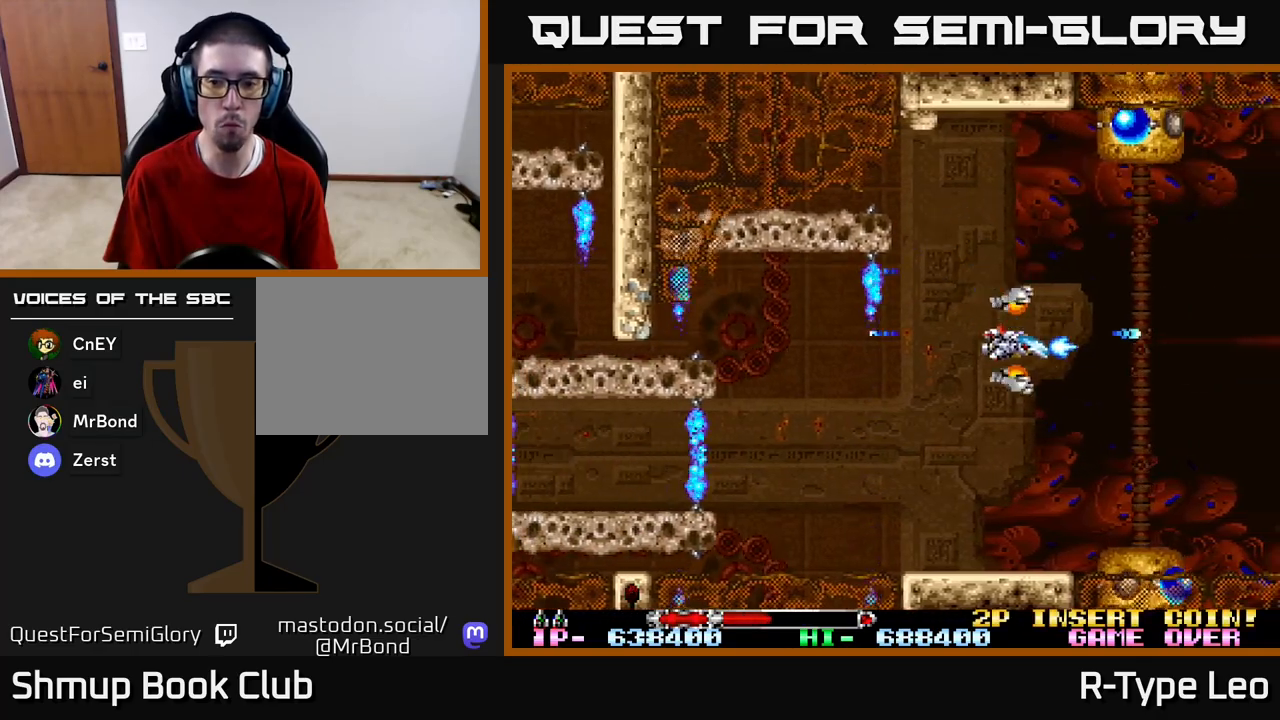
{"buttons": ["R2", "DPAD_DOWN", "DPAD_RIGHT"], "left_stick": "center", "right_stick": "center", "events": [[400, "DPAD_RIGHT", "down"], [417, "DPAD_DOWN", "up"], [500, "DPAD_DOWN", "down"]]}
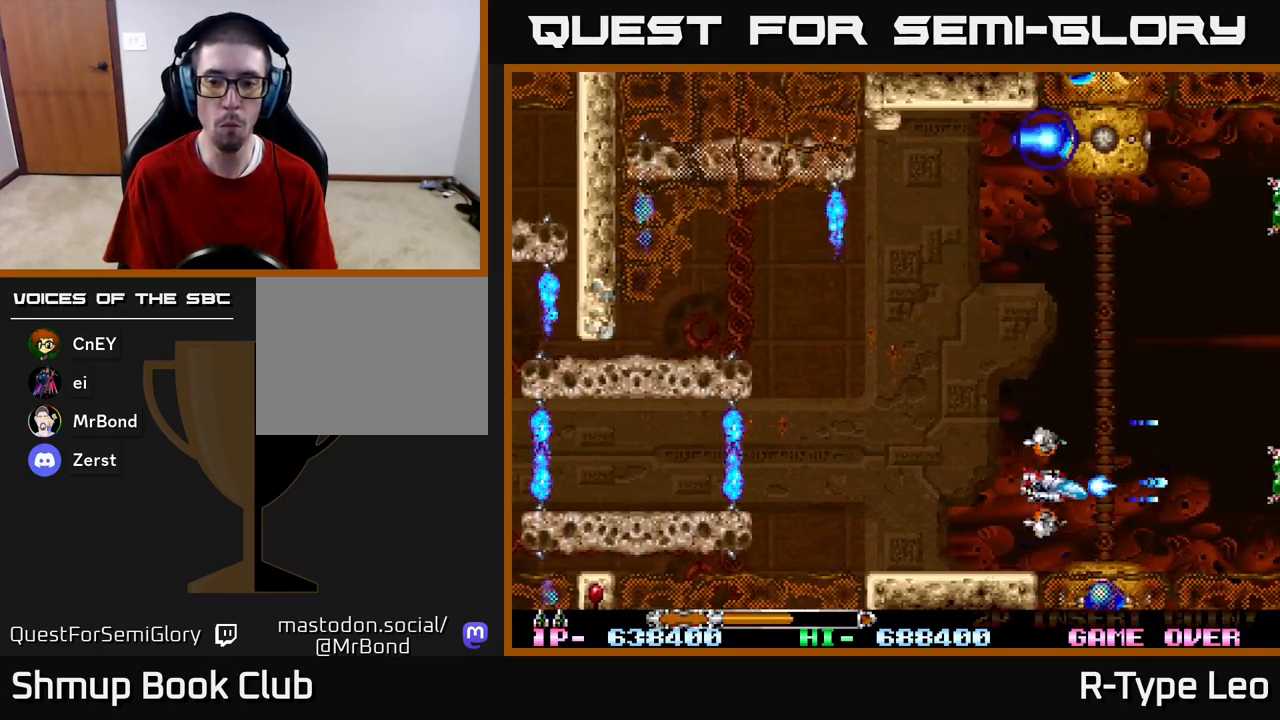
{"buttons": ["R2", "DPAD_UP", "DPAD_LEFT"], "left_stick": "center", "right_stick": "center", "events": [[67, "DPAD_RIGHT", "up"], [117, "DPAD_DOWN", "up"], [367, "DPAD_DOWN", "down"], [400, "DPAD_LEFT", "down"], [433, "DPAD_DOWN", "up"], [483, "DPAD_UP", "down"]]}
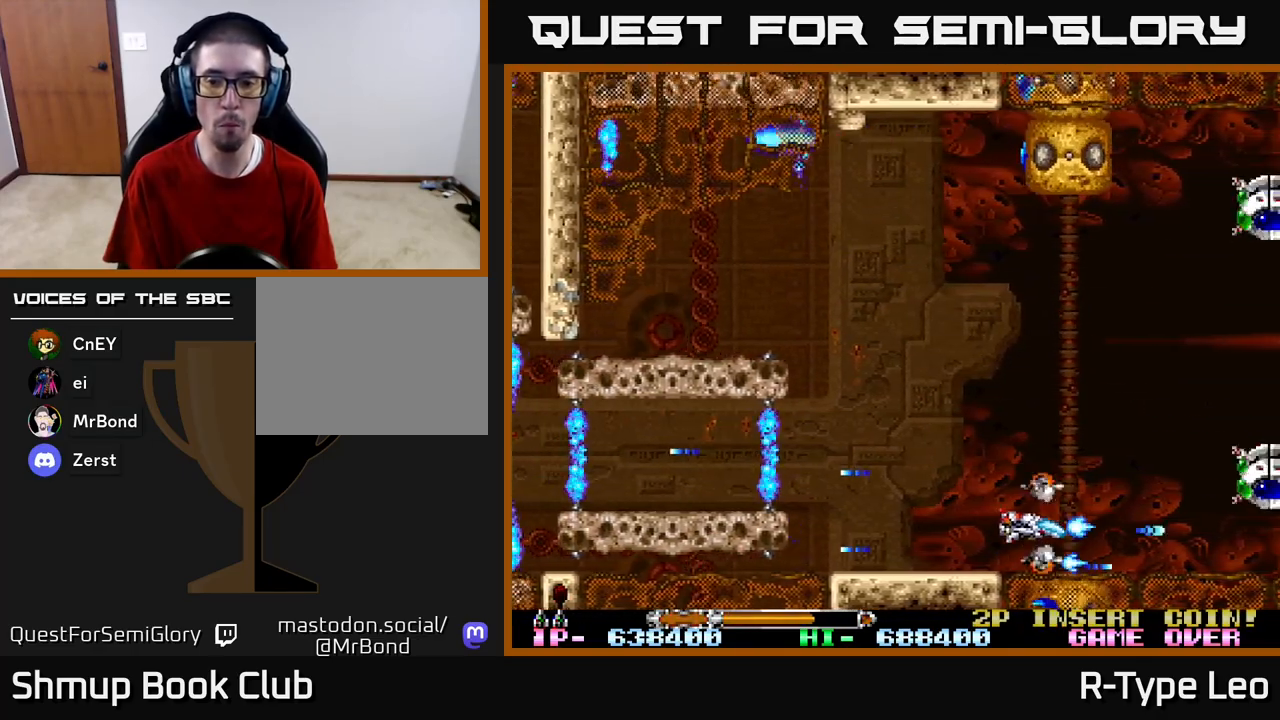
{"buttons": ["R2", "DPAD_UP"], "left_stick": "center", "right_stick": "center", "events": [[83, "DPAD_LEFT", "up"], [217, "DPAD_LEFT", "down"], [350, "DPAD_LEFT", "up"], [383, "DPAD_RIGHT", "down"], [433, "DPAD_RIGHT", "up"]]}
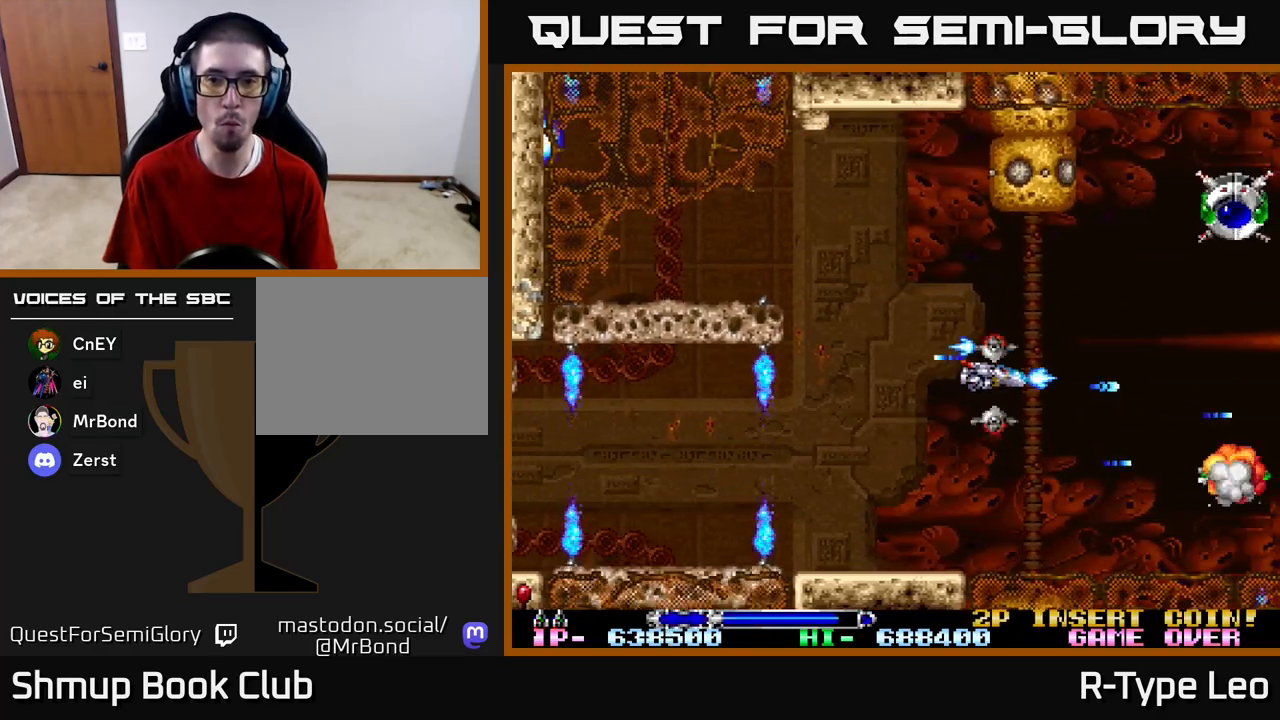
{"buttons": ["R2", "DPAD_DOWN", "DPAD_RIGHT"], "left_stick": "center", "right_stick": "center", "events": [[317, "DPAD_UP", "up"], [333, "X", "down"], [400, "DPAD_DOWN", "down"], [450, "X", "up"], [467, "DPAD_RIGHT", "down"]]}
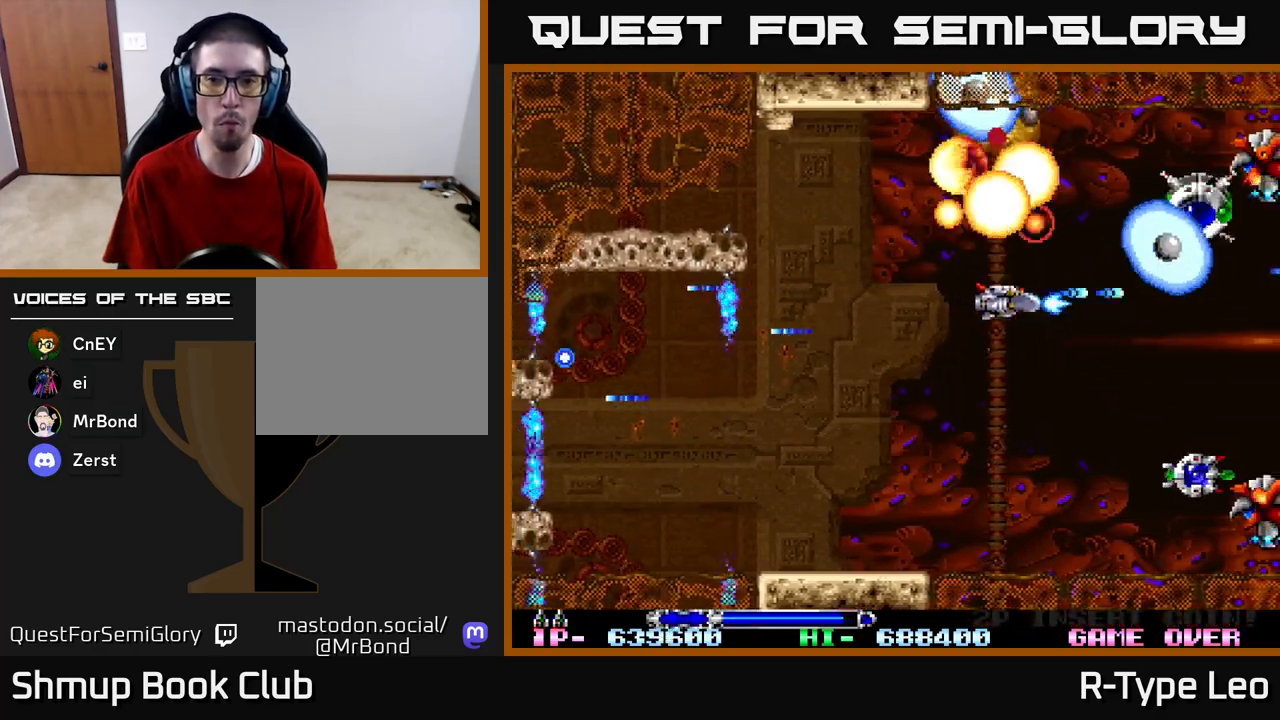
{"buttons": ["R2", "DPAD_DOWN", "DPAD_LEFT"], "left_stick": "center", "right_stick": "center", "events": [[33, "DPAD_DOWN", "up"], [117, "DPAD_DOWN", "down"], [200, "DPAD_DOWN", "up"], [217, "DPAD_UP", "down"], [267, "DPAD_RIGHT", "up"], [350, "DPAD_LEFT", "down"], [400, "DPAD_UP", "up"], [450, "DPAD_DOWN", "down"]]}
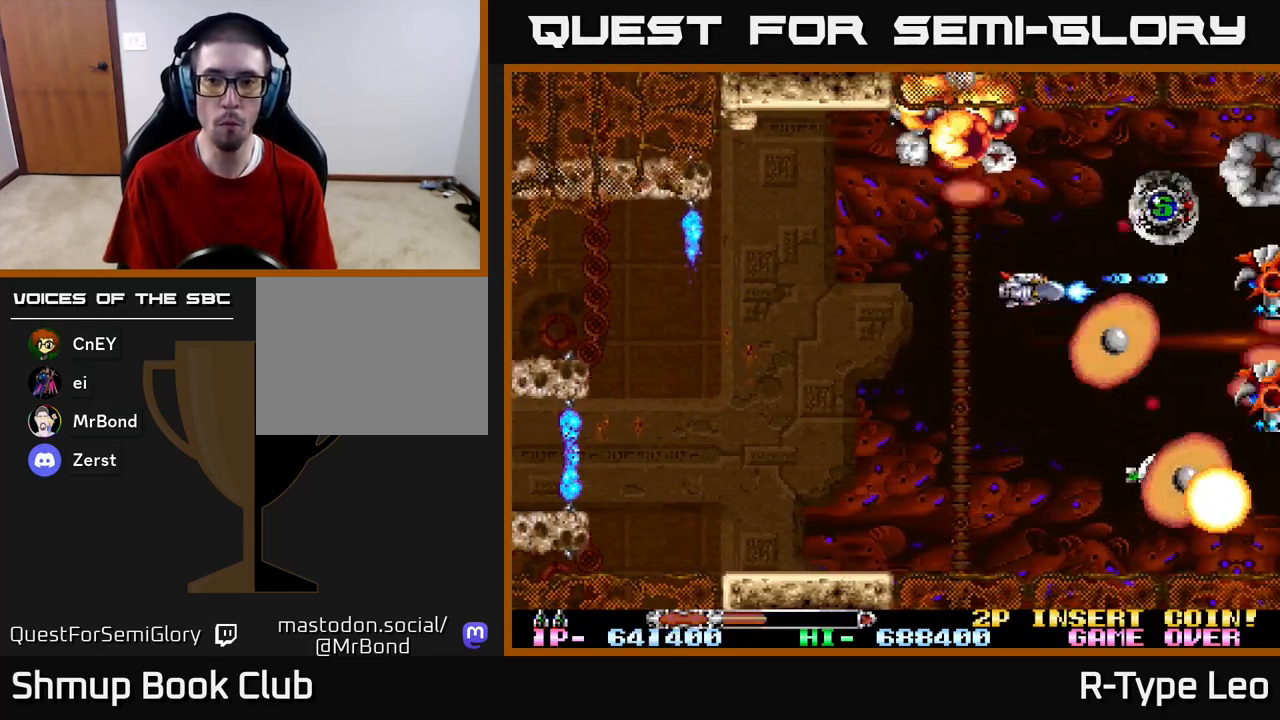
{"buttons": ["R2", "DPAD_RIGHT"], "left_stick": "center", "right_stick": "center", "events": [[250, "X", "down"], [400, "DPAD_LEFT", "up"], [417, "DPAD_RIGHT", "down"], [417, "X", "up"], [483, "DPAD_DOWN", "up"]]}
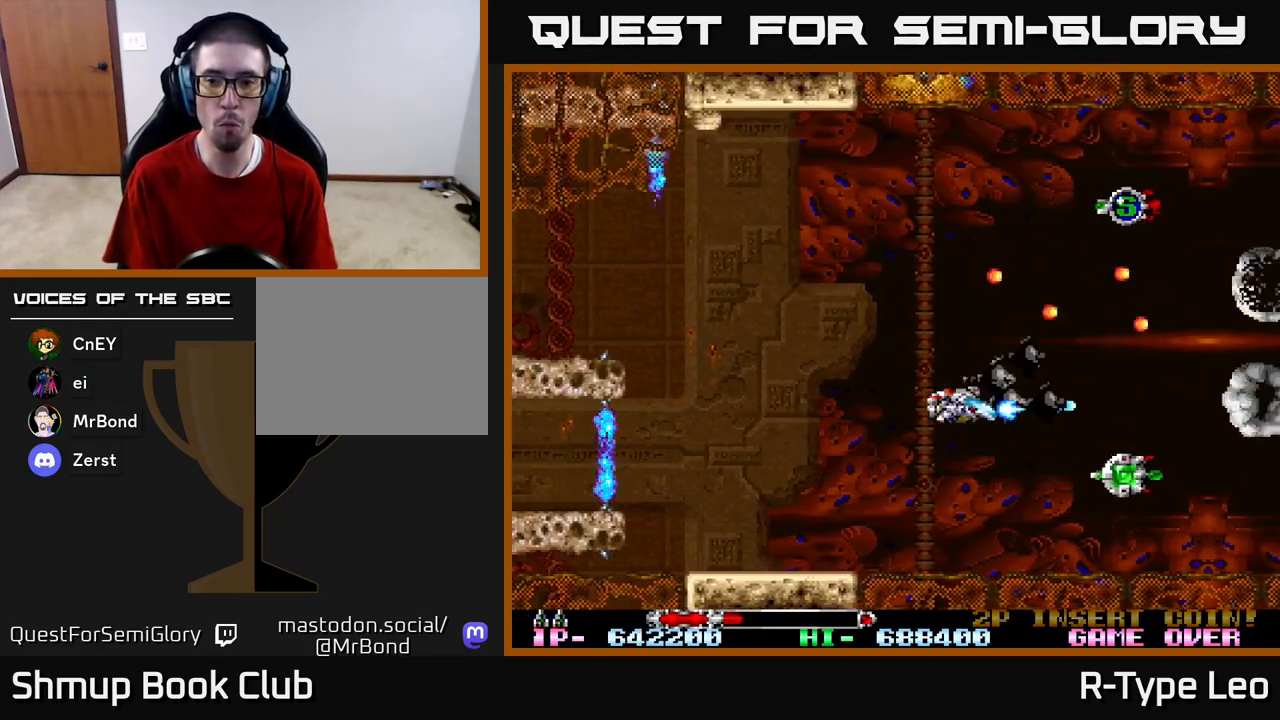
{"buttons": ["R2", "DPAD_DOWN", "DPAD_RIGHT"], "left_stick": "center", "right_stick": "center", "events": [[50, "DPAD_DOWN", "down"], [100, "DPAD_RIGHT", "up"], [150, "DPAD_DOWN", "up"], [233, "DPAD_LEFT", "down"], [283, "DPAD_LEFT", "up"], [433, "DPAD_DOWN", "down"], [433, "DPAD_RIGHT", "down"]]}
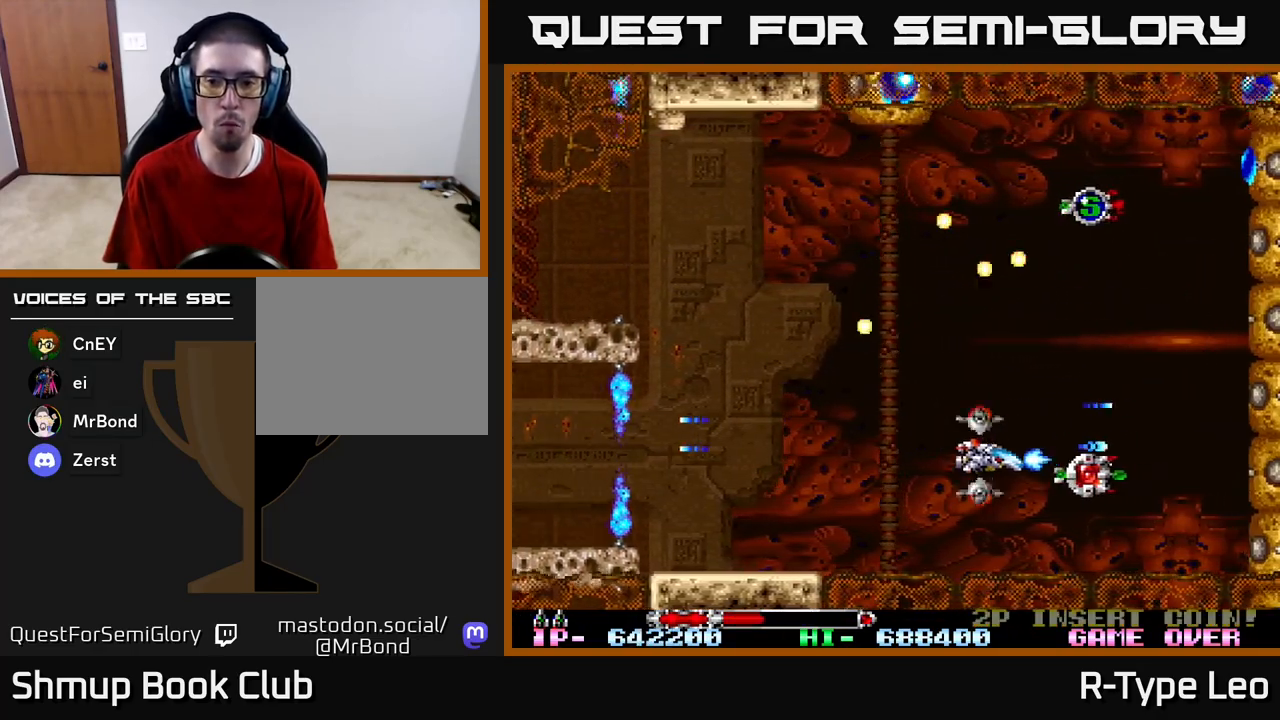
{"buttons": ["R2", "DPAD_UP"], "left_stick": "center", "right_stick": "center", "events": [[133, "DPAD_DOWN", "up"], [200, "DPAD_UP", "down"], [233, "DPAD_RIGHT", "up"], [283, "DPAD_LEFT", "down"], [400, "DPAD_LEFT", "up"], [433, "DPAD_RIGHT", "down"], [450, "DPAD_RIGHT", "up"]]}
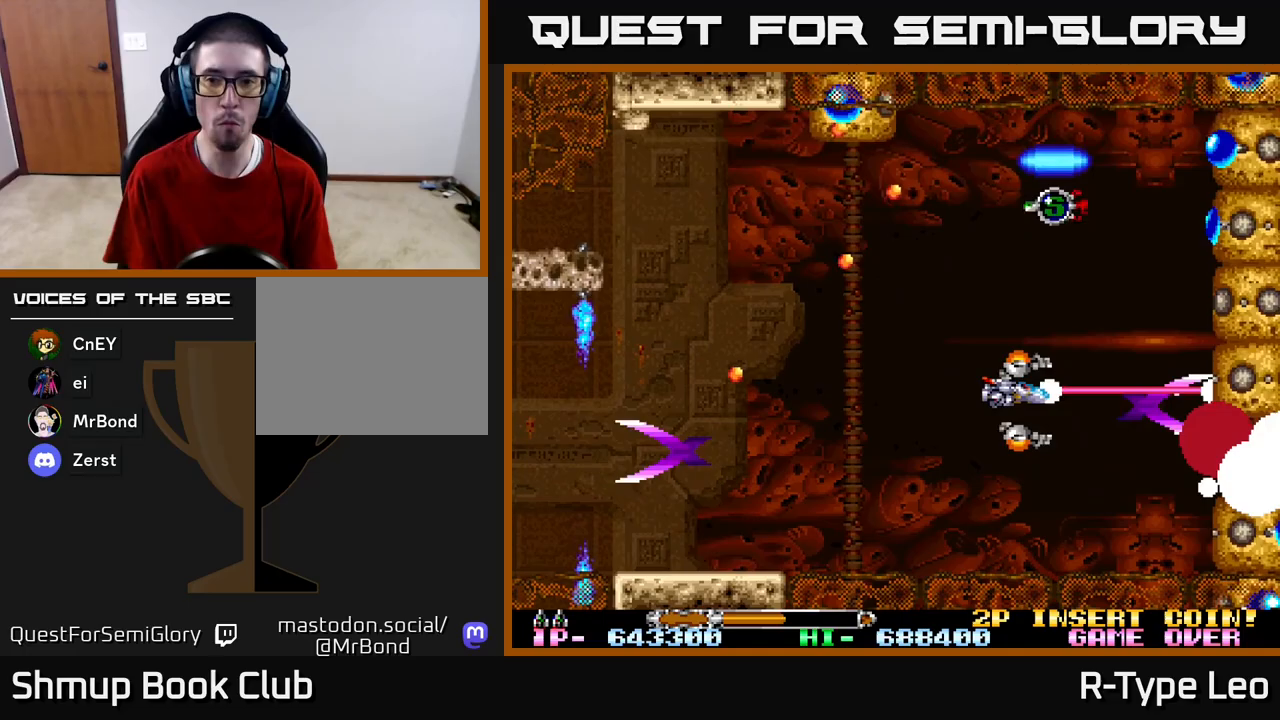
{"buttons": ["R2", "DPAD_DOWN", "DPAD_LEFT"], "left_stick": "center", "right_stick": "center", "events": [[17, "DPAD_LEFT", "down"], [183, "DPAD_LEFT", "up"], [383, "DPAD_LEFT", "down"], [417, "DPAD_UP", "up"], [433, "DPAD_DOWN", "down"]]}
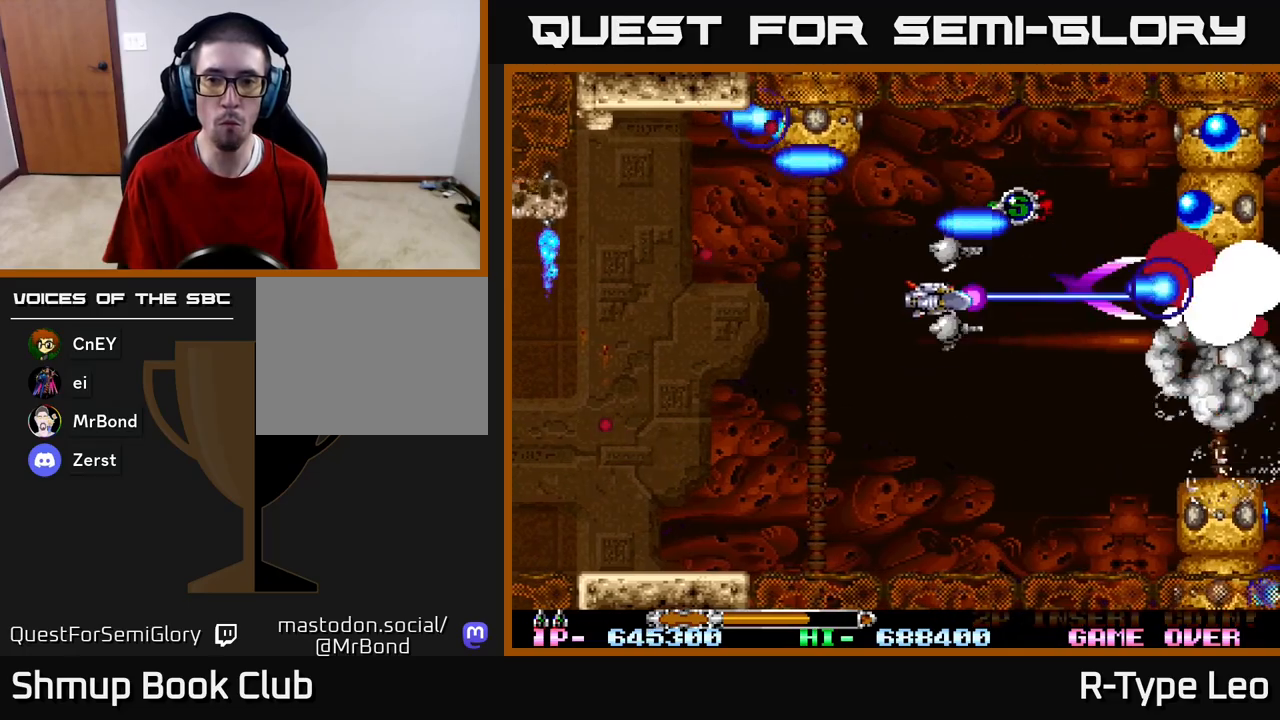
{"buttons": ["R2", "DPAD_DOWN"], "left_stick": "center", "right_stick": "center", "events": [[33, "DPAD_LEFT", "up"], [350, "DPAD_LEFT", "down"], [467, "DPAD_LEFT", "up"]]}
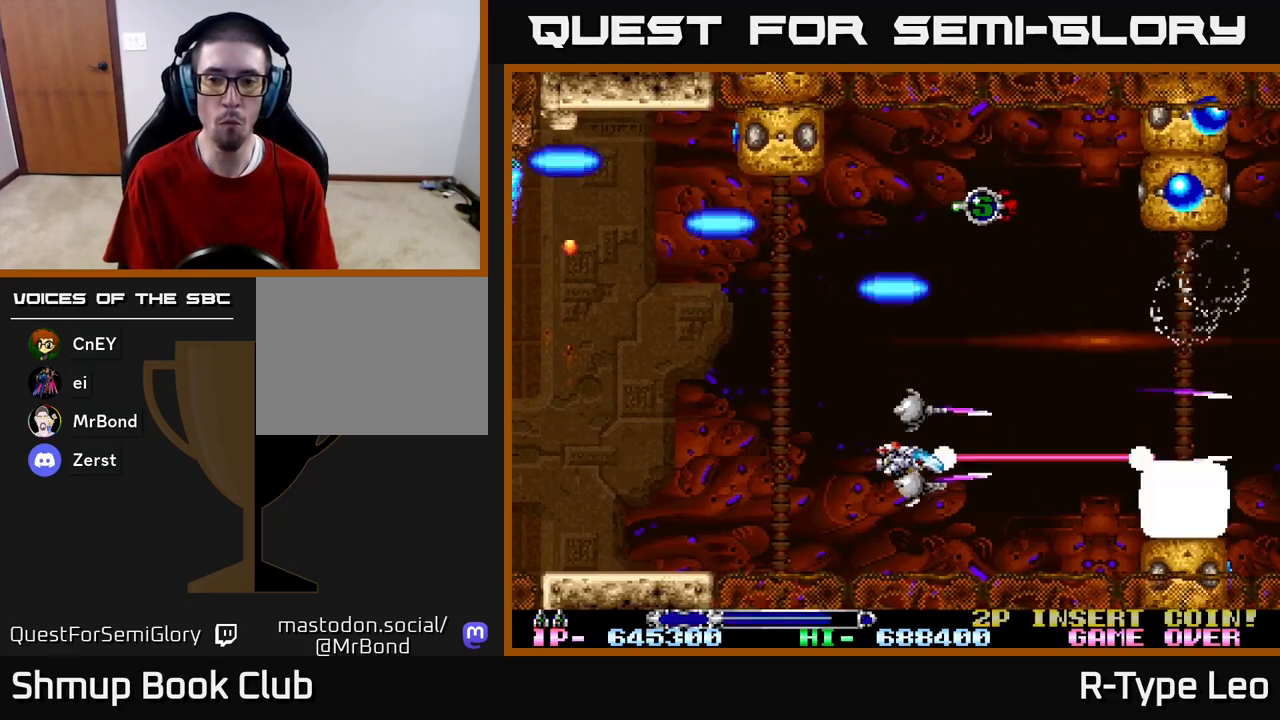
{"buttons": ["R2", "DPAD_LEFT"], "left_stick": "center", "right_stick": "center", "events": [[133, "DPAD_LEFT", "down"], [150, "DPAD_DOWN", "up"]]}
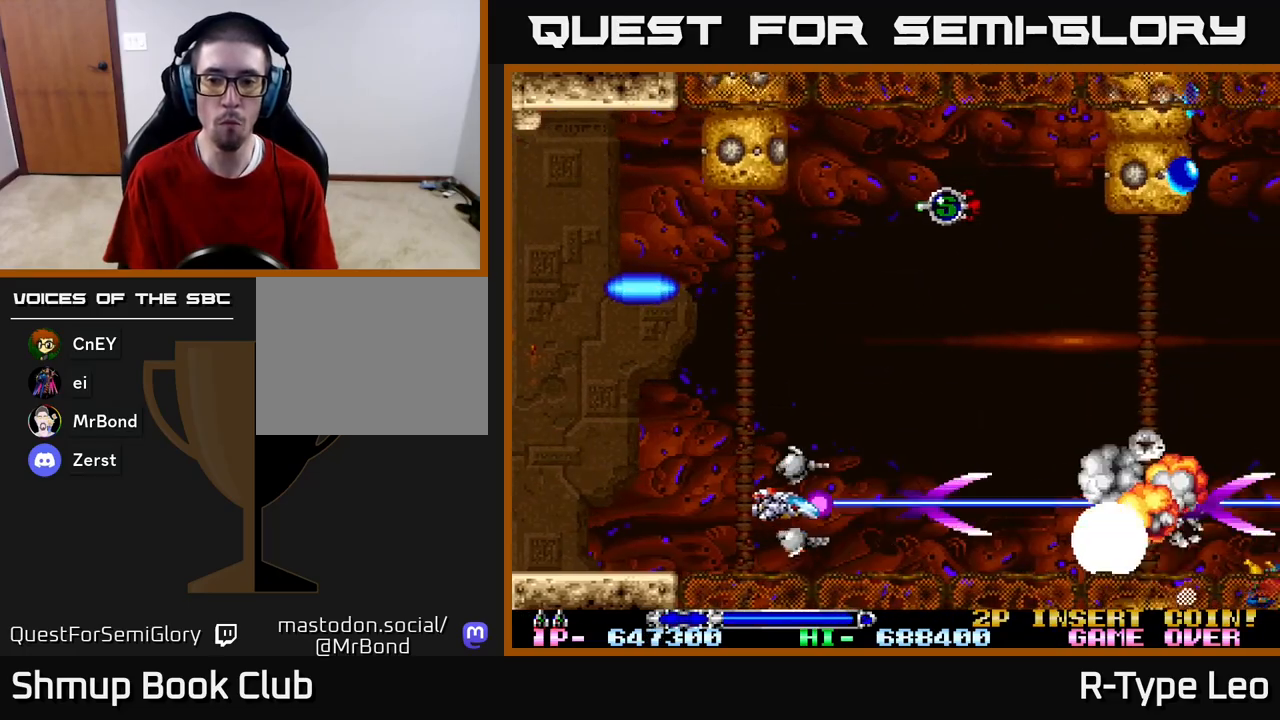
{"buttons": ["R2", "DPAD_UP", "DPAD_RIGHT"], "left_stick": "center", "right_stick": "center", "events": [[233, "DPAD_UP", "down"], [283, "DPAD_LEFT", "up"], [300, "DPAD_RIGHT", "down"]]}
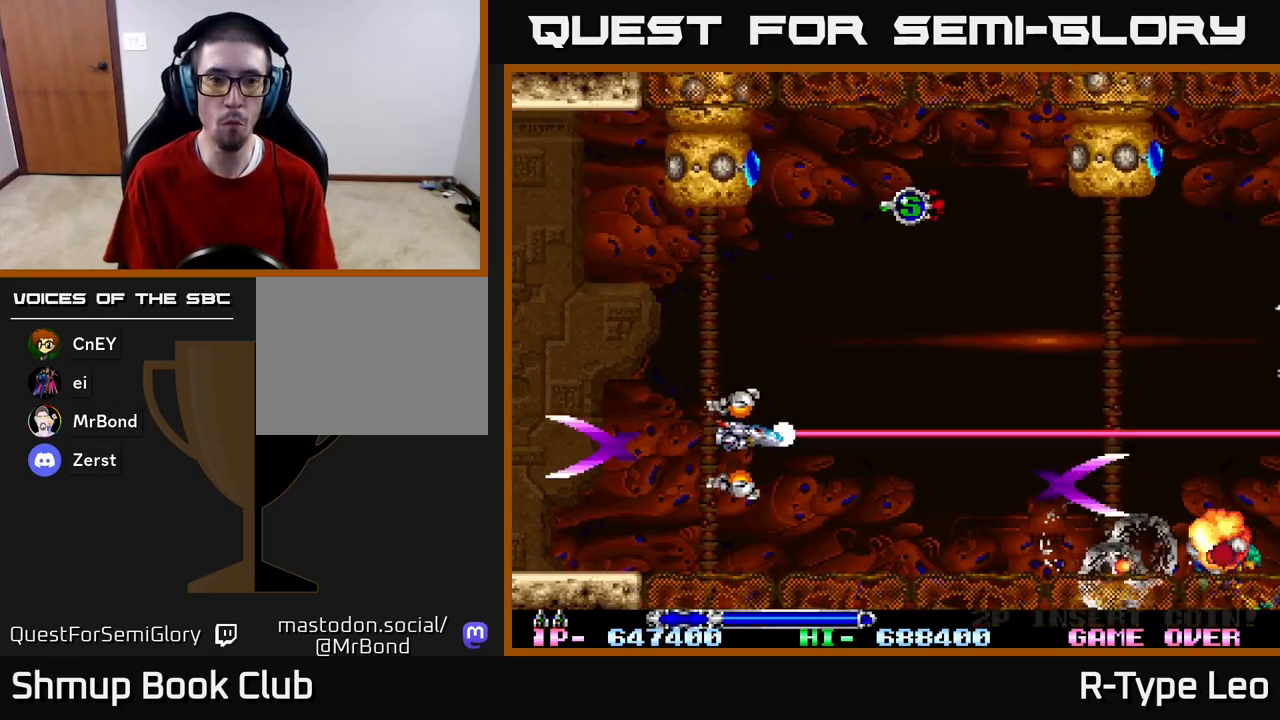
{"buttons": ["X", "R2", "DPAD_UP"], "left_stick": "center", "right_stick": "center", "events": [[33, "DPAD_RIGHT", "up"], [183, "DPAD_LEFT", "down"], [450, "DPAD_LEFT", "up"], [450, "X", "down"]]}
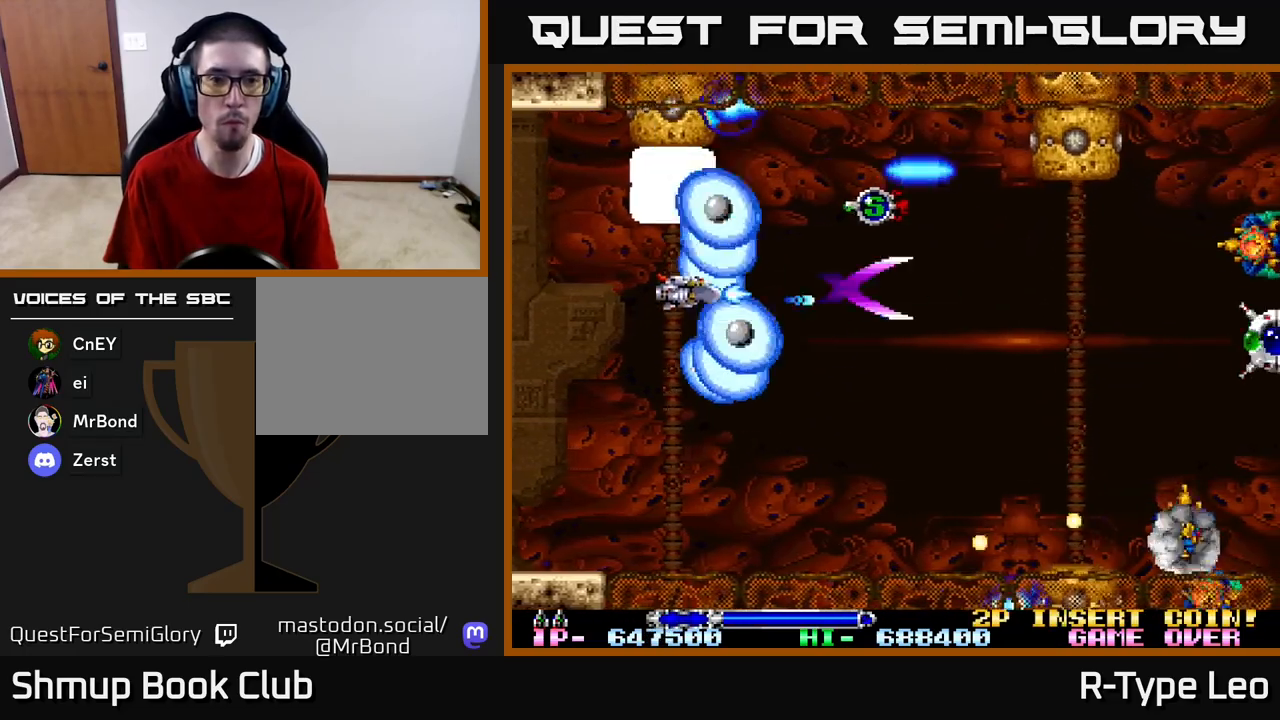
{"buttons": ["R2", "DPAD_UP"], "left_stick": "center", "right_stick": "center", "events": [[33, "DPAD_RIGHT", "down"], [50, "X", "up"], [67, "DPAD_DOWN", "down"], [67, "DPAD_UP", "up"], [250, "DPAD_DOWN", "up"], [317, "DPAD_UP", "down"], [400, "DPAD_RIGHT", "up"], [450, "DPAD_UP", "up"], [467, "DPAD_UP", "down"]]}
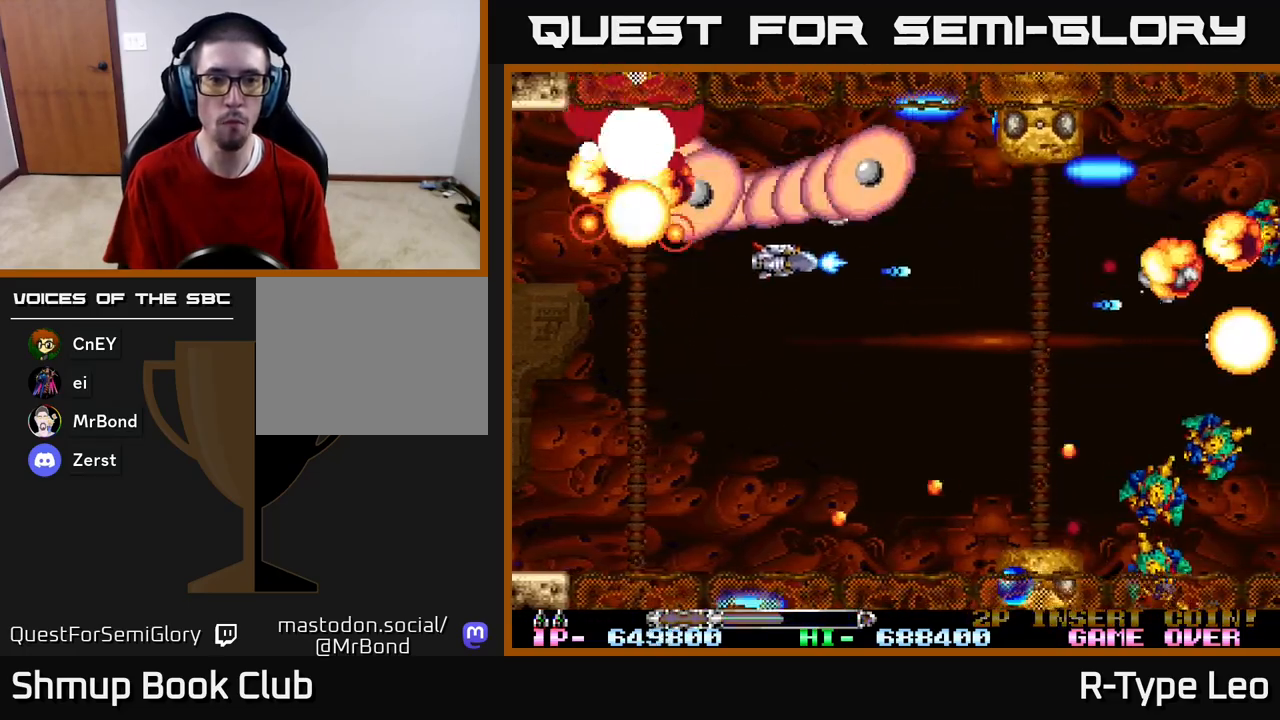
{"buttons": ["R2", "DPAD_DOWN", "DPAD_LEFT"], "left_stick": "center", "right_stick": "center", "events": [[100, "DPAD_RIGHT", "down"], [167, "DPAD_RIGHT", "up"], [217, "X", "down"], [233, "DPAD_RIGHT", "down"], [250, "DPAD_DOWN", "down"], [250, "DPAD_RIGHT", "up"], [250, "DPAD_UP", "up"], [350, "X", "up"], [367, "DPAD_LEFT", "down"]]}
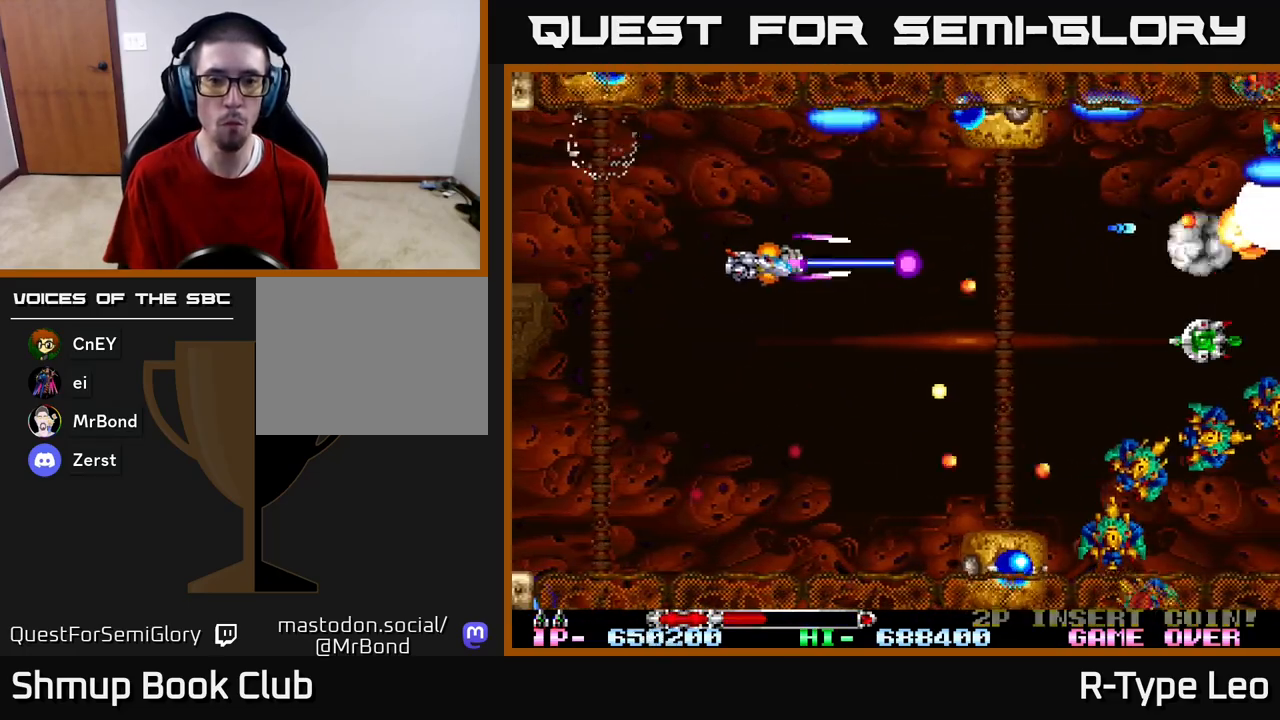
{"buttons": ["R2", "DPAD_DOWN"], "left_stick": "center", "right_stick": "center", "events": [[133, "DPAD_LEFT", "up"], [183, "DPAD_RIGHT", "down"], [200, "DPAD_RIGHT", "up"], [283, "DPAD_LEFT", "down"], [400, "DPAD_LEFT", "up"]]}
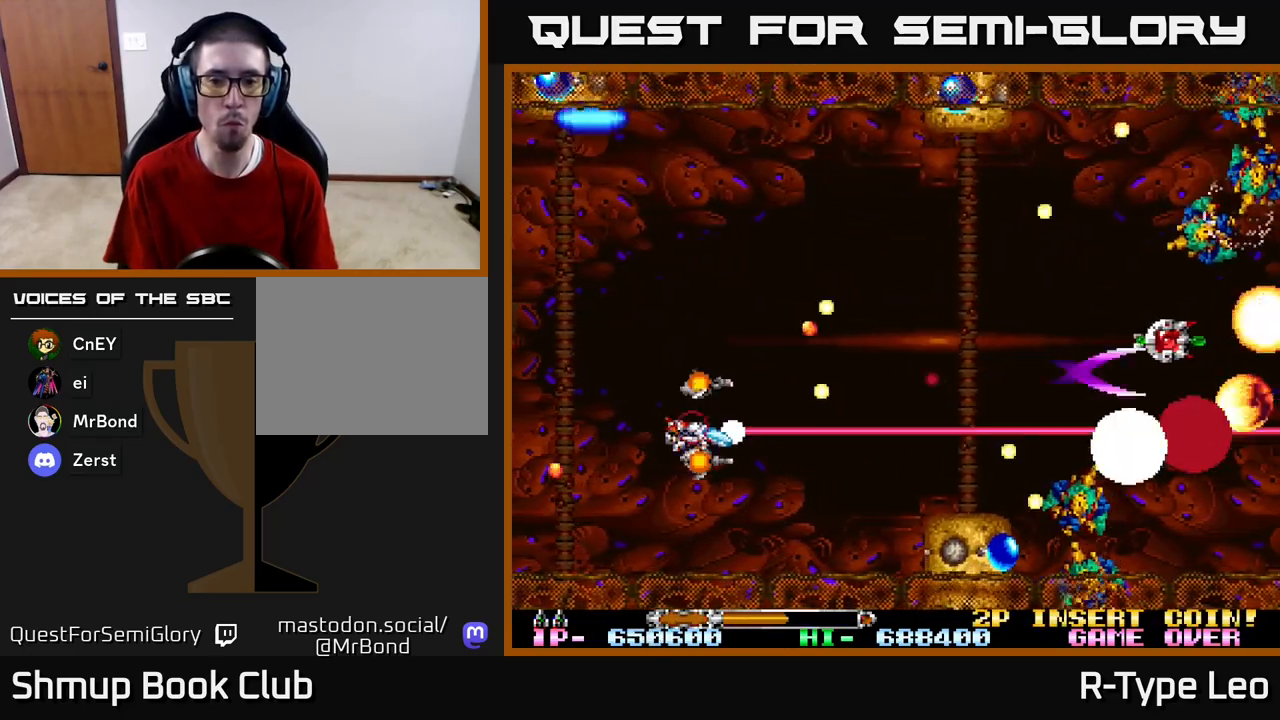
{"buttons": ["R2"], "left_stick": "center", "right_stick": "center", "events": [[100, "DPAD_RIGHT", "down"], [167, "DPAD_DOWN", "up"], [167, "DPAD_RIGHT", "up"], [383, "DPAD_DOWN", "down"], [483, "DPAD_DOWN", "up"]]}
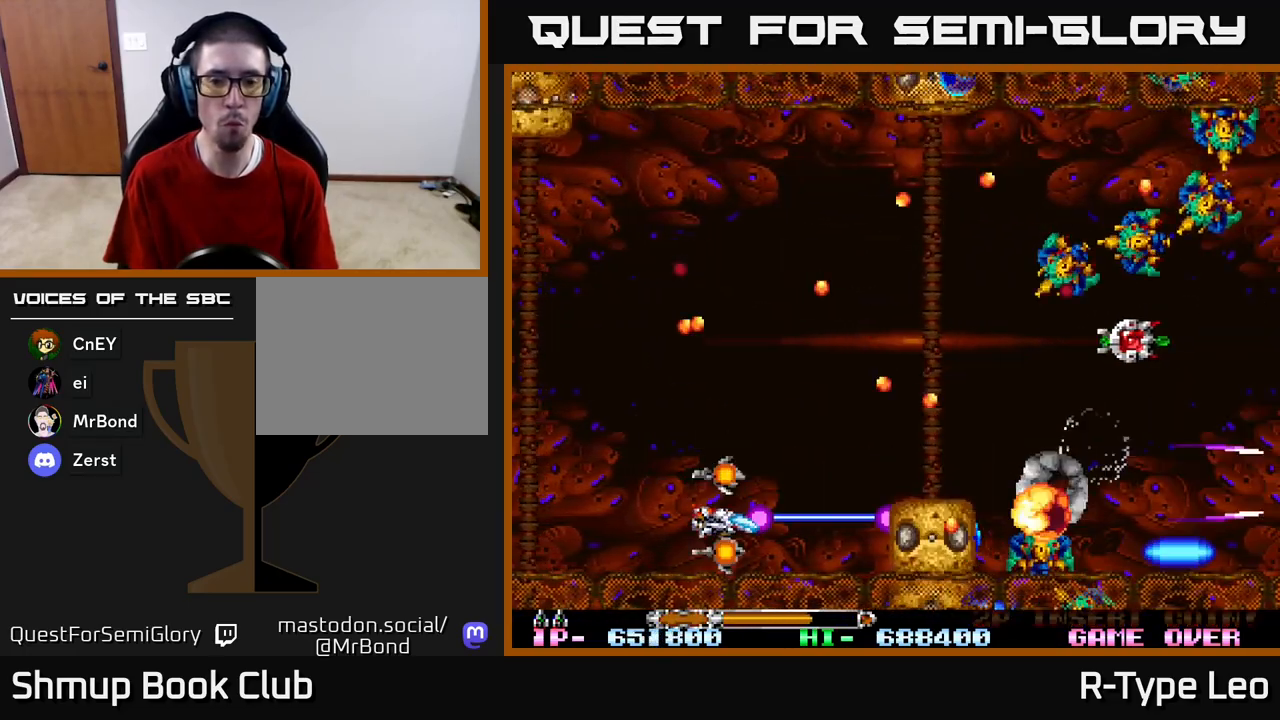
{"buttons": ["R2", "DPAD_UP", "DPAD_RIGHT"], "left_stick": "center", "right_stick": "center", "events": [[183, "DPAD_LEFT", "down"], [233, "DPAD_UP", "down"], [400, "DPAD_LEFT", "up"], [450, "DPAD_RIGHT", "down"]]}
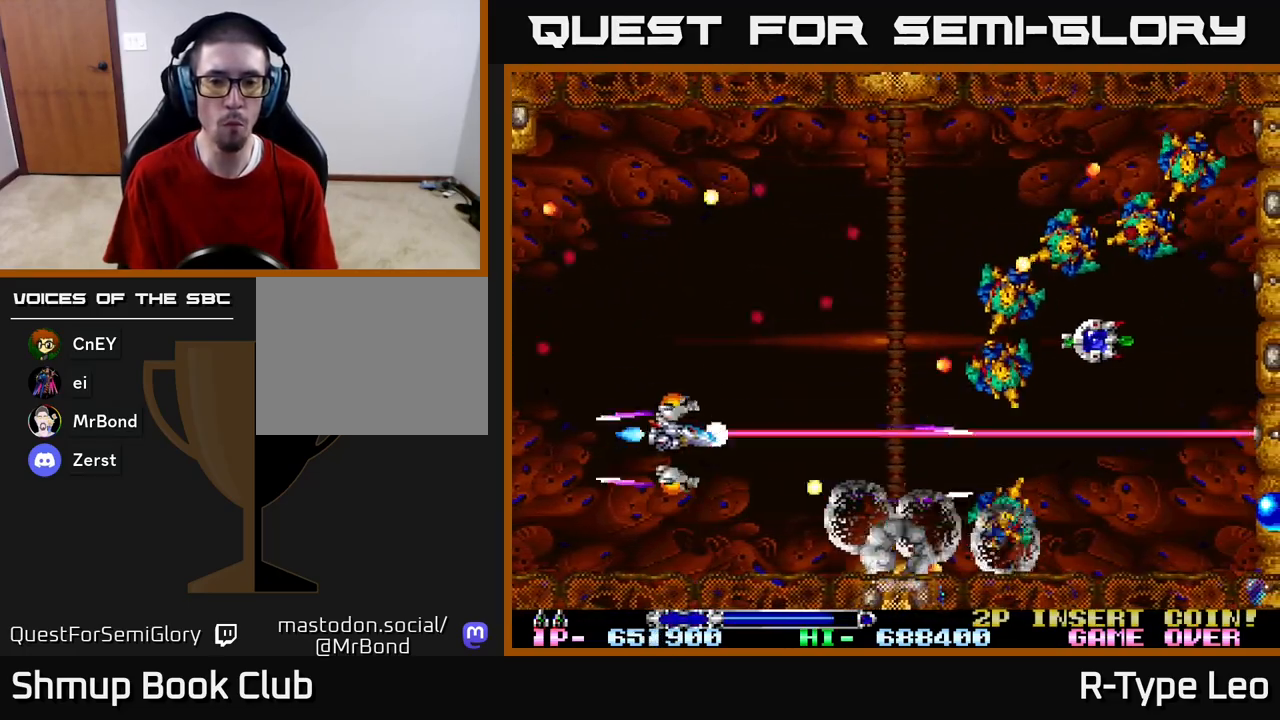
{"buttons": ["R2", "DPAD_UP", "DPAD_RIGHT"], "left_stick": "center", "right_stick": "center", "events": [[250, "DPAD_RIGHT", "up"], [267, "DPAD_UP", "up"], [417, "DPAD_UP", "down"], [450, "DPAD_RIGHT", "down"]]}
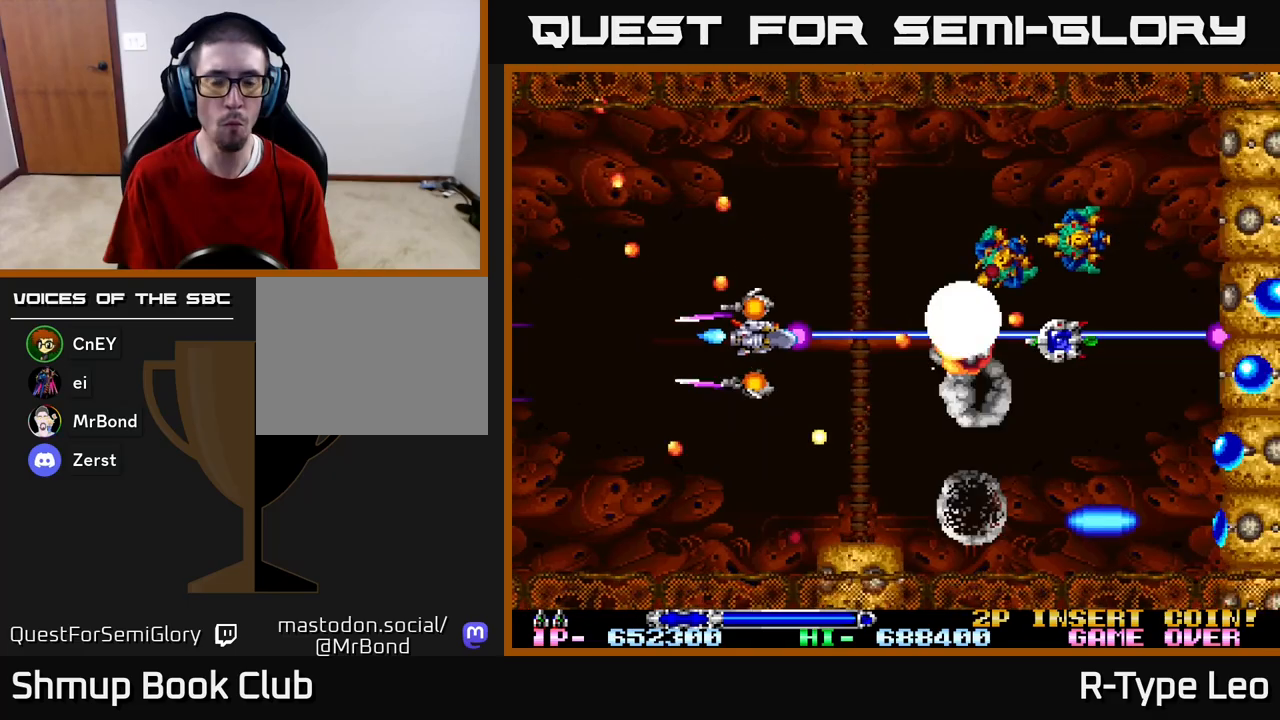
{"buttons": ["R2", "DPAD_UP"], "left_stick": "center", "right_stick": "center", "events": [[100, "DPAD_RIGHT", "up"], [183, "DPAD_LEFT", "down"], [267, "DPAD_LEFT", "up"]]}
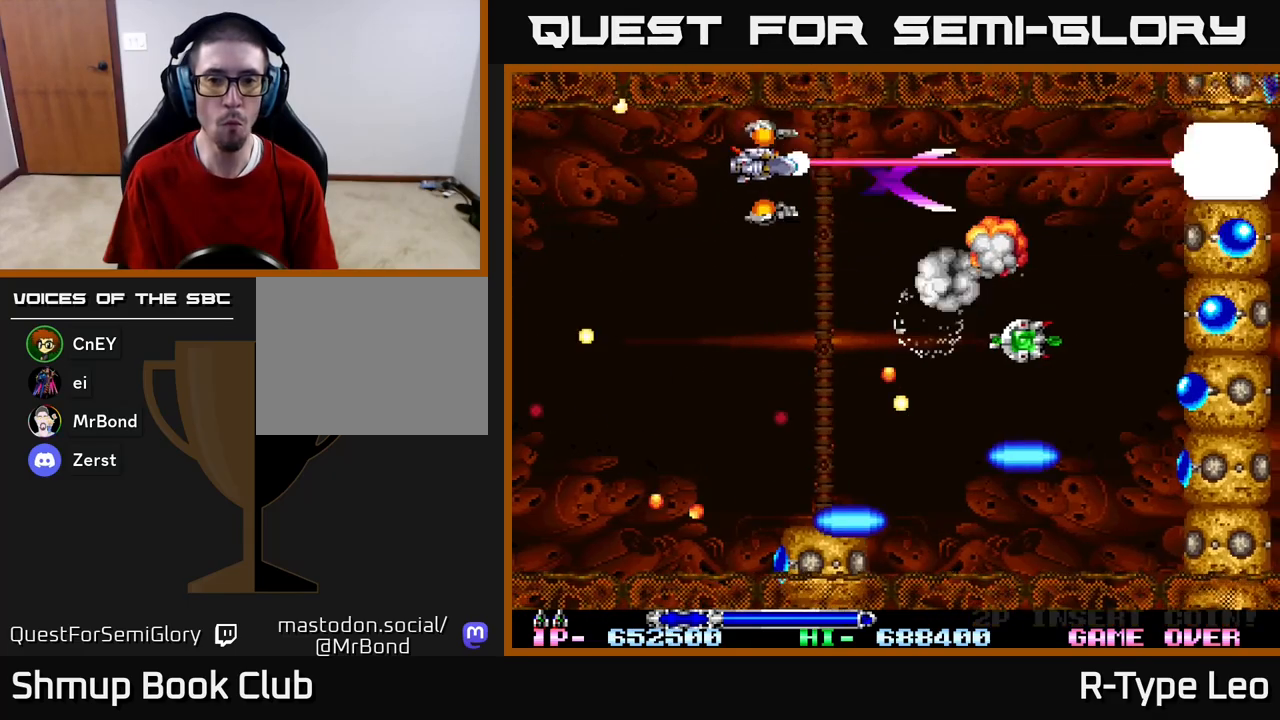
{"buttons": ["R2", "DPAD_UP"], "left_stick": "center", "right_stick": "center", "events": [[50, "DPAD_RIGHT", "down"], [67, "DPAD_UP", "up"], [67, "X", "down"], [100, "DPAD_DOWN", "down"], [133, "DPAD_DOWN", "up"], [150, "DPAD_DOWN", "down"], [200, "X", "up"], [283, "DPAD_RIGHT", "up"], [367, "DPAD_RIGHT", "down"], [417, "DPAD_DOWN", "up"], [433, "DPAD_RIGHT", "up"], [433, "DPAD_UP", "down"]]}
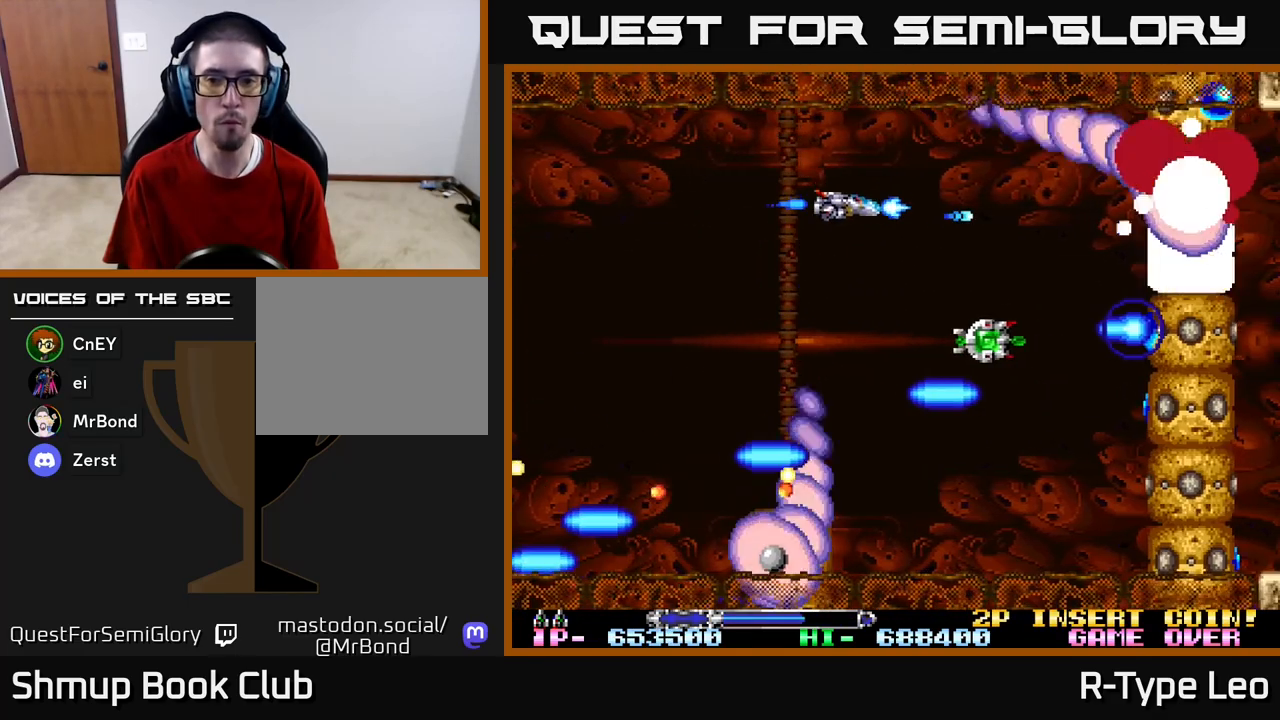
{"buttons": ["R2", "DPAD_UP", "DPAD_RIGHT"], "left_stick": "center", "right_stick": "center"}
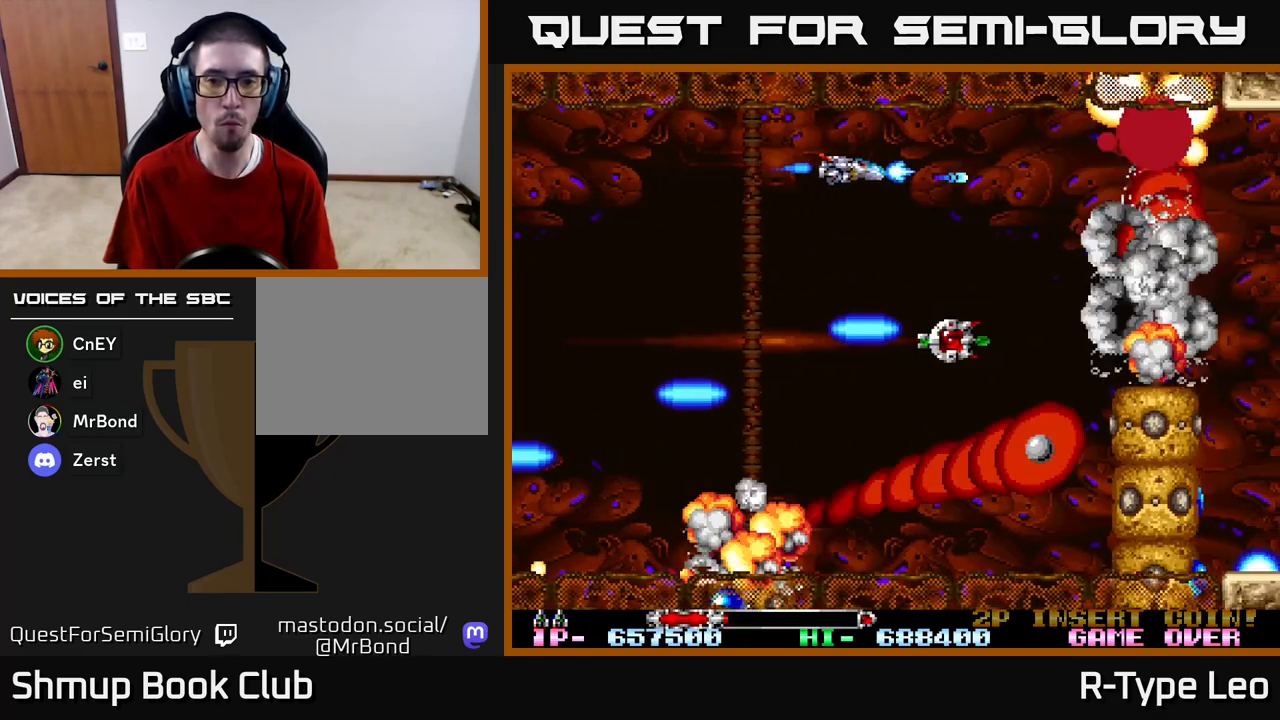
{"buttons": ["R2", "DPAD_DOWN"], "left_stick": "center", "right_stick": "center", "events": [[33, "DPAD_UP", "up"], [67, "DPAD_DOWN", "down"], [83, "DPAD_LEFT", "down"], [83, "DPAD_RIGHT", "up"], [100, "X", "down"], [233, "DPAD_LEFT", "up"], [267, "DPAD_RIGHT", "down"], [283, "X", "up"], [467, "DPAD_RIGHT", "up"]]}
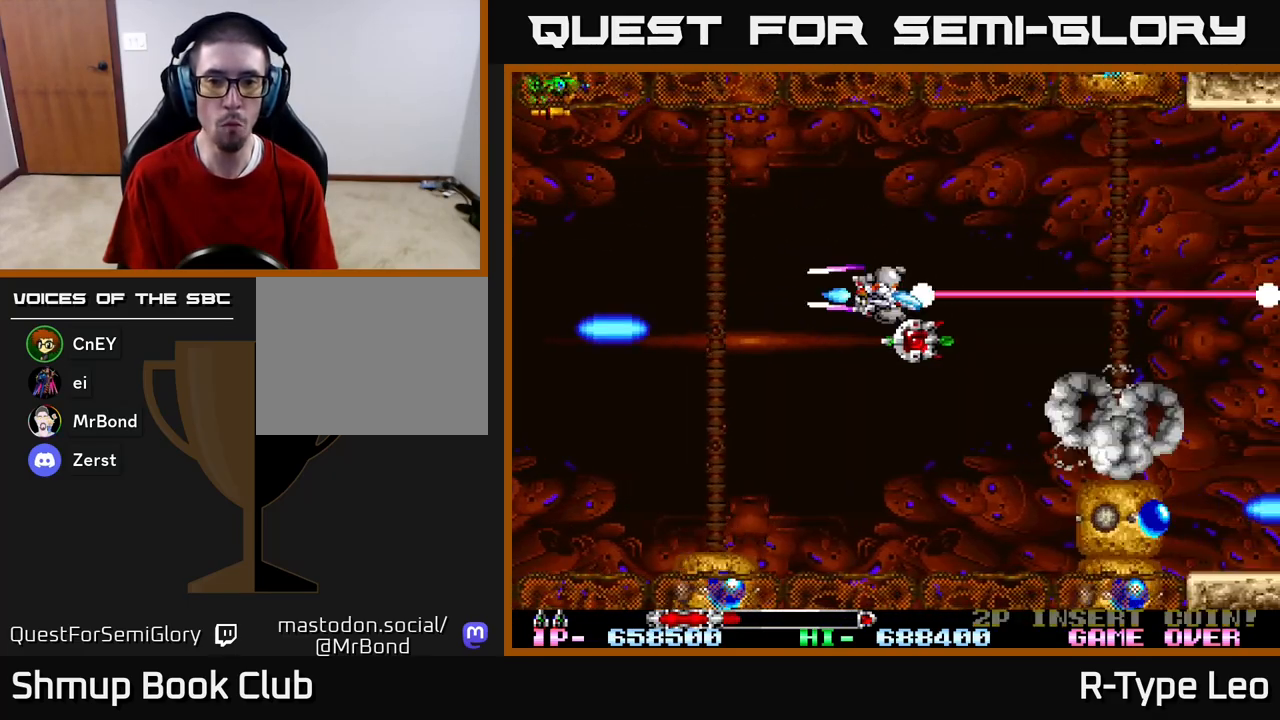
{"buttons": ["R2", "DPAD_DOWN"], "left_stick": "center", "right_stick": "center", "events": []}
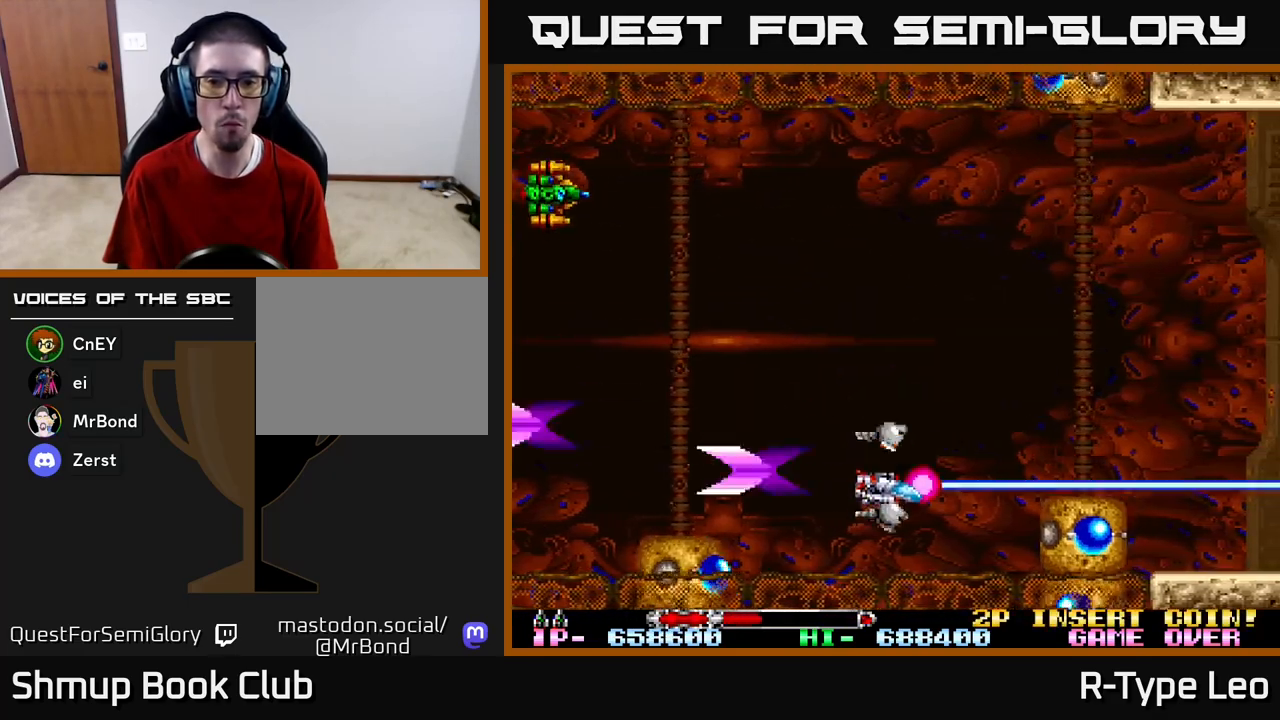
{"buttons": ["R2"], "left_stick": "center", "right_stick": "center", "events": [[67, "DPAD_DOWN", "up"]]}
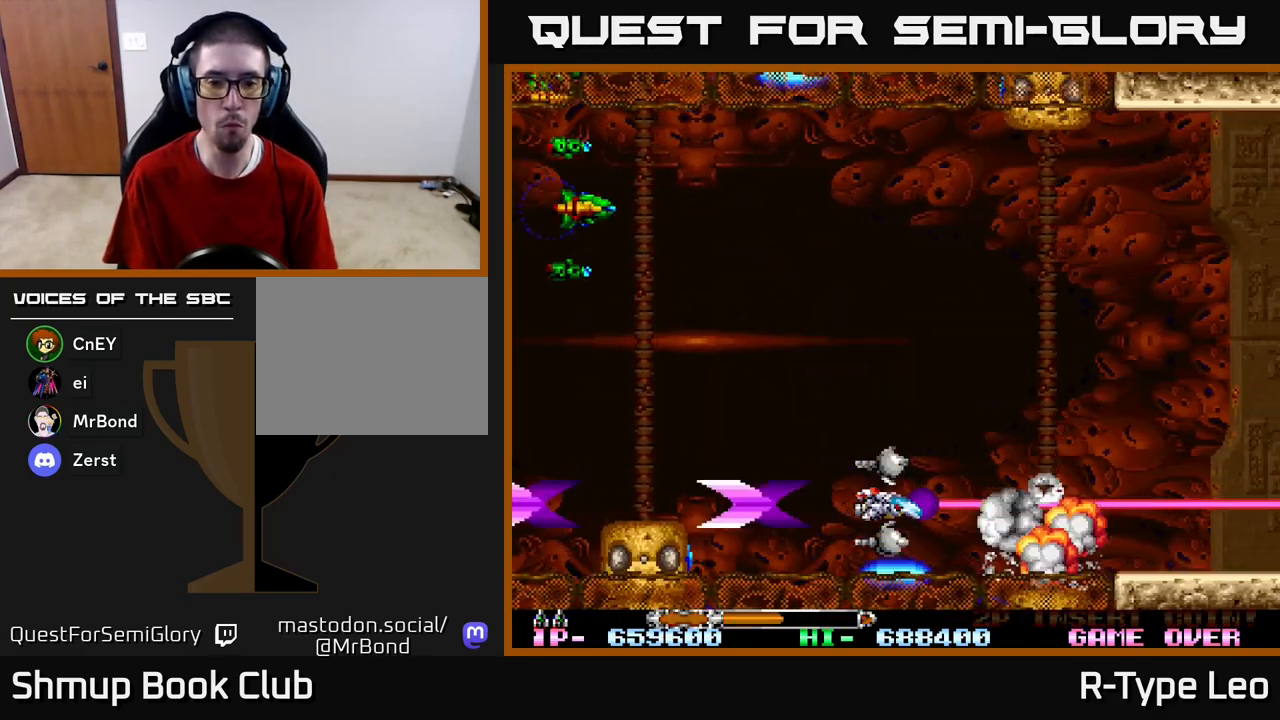
{"buttons": ["R2", "DPAD_UP"], "left_stick": "center", "right_stick": "center", "events": [[50, "DPAD_RIGHT", "down"], [100, "DPAD_UP", "down"], [167, "DPAD_RIGHT", "up"], [217, "DPAD_LEFT", "down"], [333, "DPAD_LEFT", "up"]]}
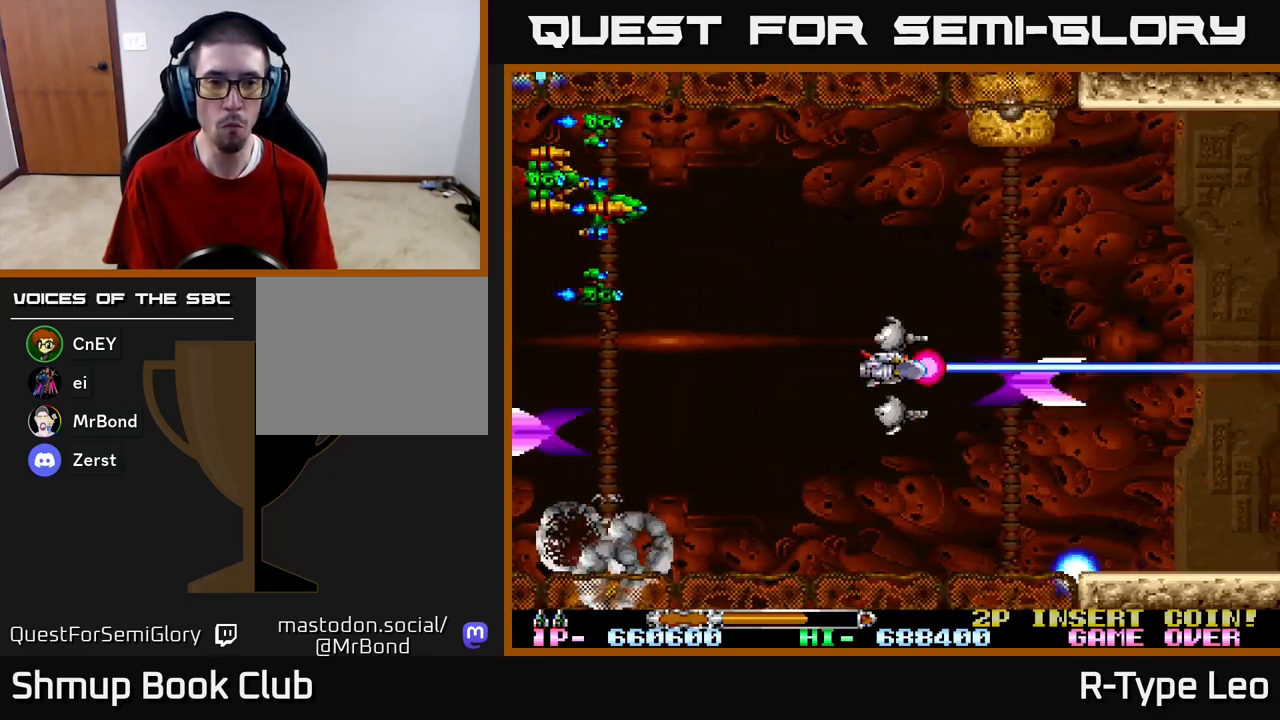
{"buttons": ["R2", "DPAD_DOWN", "DPAD_RIGHT"], "left_stick": "center", "right_stick": "center", "events": [[250, "X", "down"], [283, "DPAD_DOWN", "down"], [283, "DPAD_UP", "up"], [383, "X", "up"], [400, "DPAD_RIGHT", "down"]]}
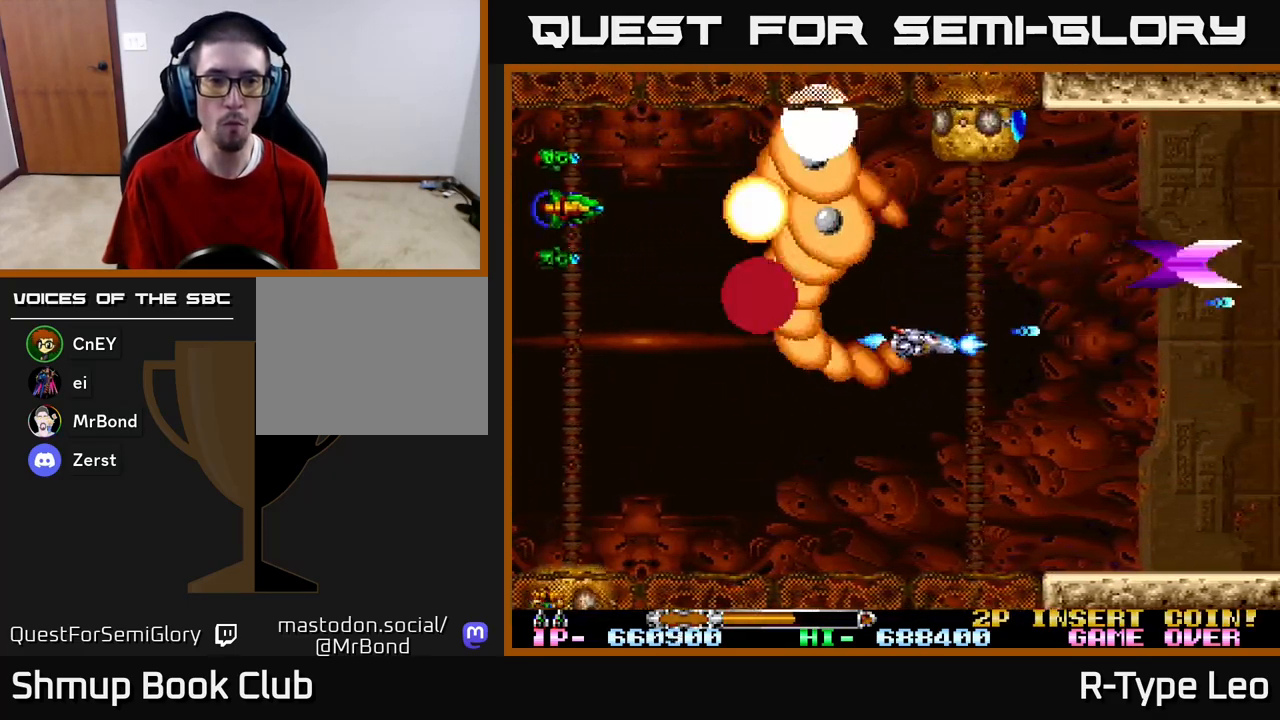
{"buttons": ["R2", "DPAD_UP", "DPAD_RIGHT"], "left_stick": "center", "right_stick": "center", "events": [[50, "DPAD_RIGHT", "up"], [150, "DPAD_LEFT", "down"], [217, "DPAD_DOWN", "up"], [267, "DPAD_UP", "down"], [383, "DPAD_LEFT", "up"], [450, "DPAD_RIGHT", "down"]]}